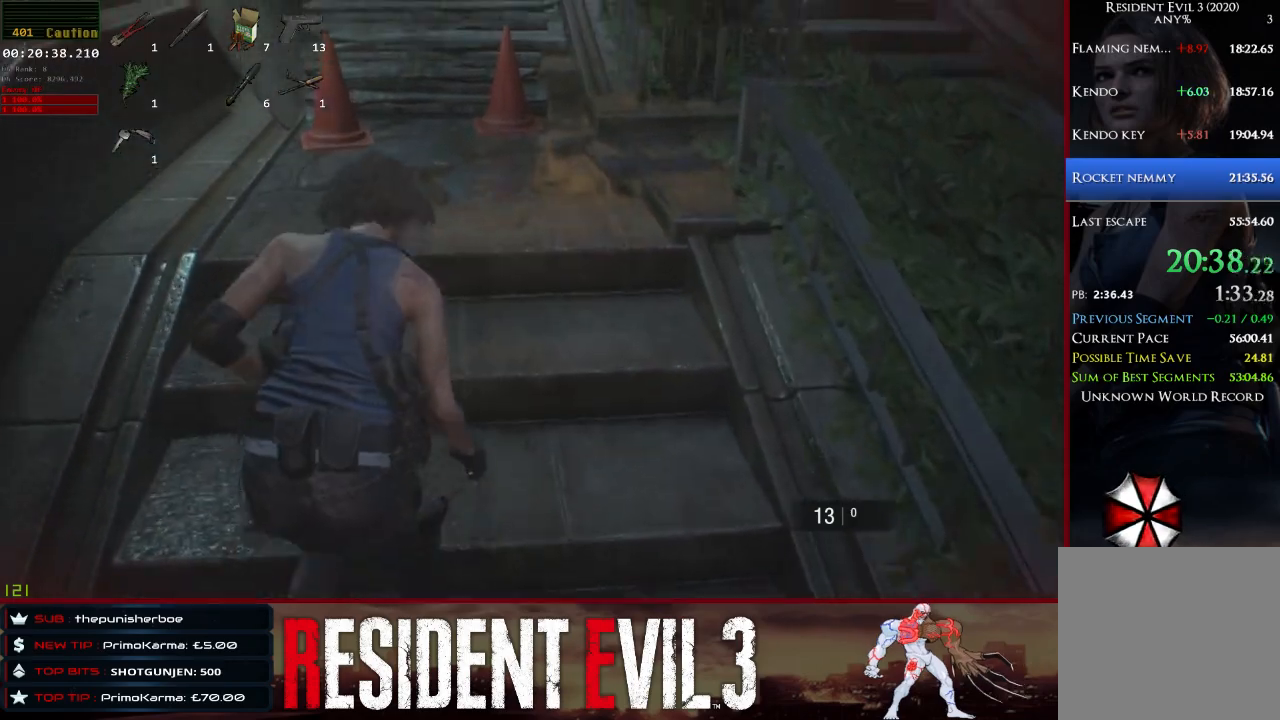
Gameplay with keyboard and mouse; each line is a JSON object with the keys and mouse buttons held at the frame after it. "events" lists presses ("down") and releases ("up") of "1", "2", "3", "4", "a", "d", "e", "f", "q", "r", "s", "shift", "space", "tab", "w", "mouse_left", "mouse_wheel" and "mouse_right" between this image and that frame as [ms after this image, input, new state], when the widget could be followed in between. "mouse_left", "mouse_wheel", "mouse_right" = the "left", "wheel", "right" buttons of the "mouse" list. No other keys are recorded. "wheel" means that the mouse wheel is clicked or scrolled. Not read: mouse_move.
{"keys": ["shift", "w"], "mouse": [], "events": [[200, "mouse_right", "down"], [250, "mouse_right", "up"]]}
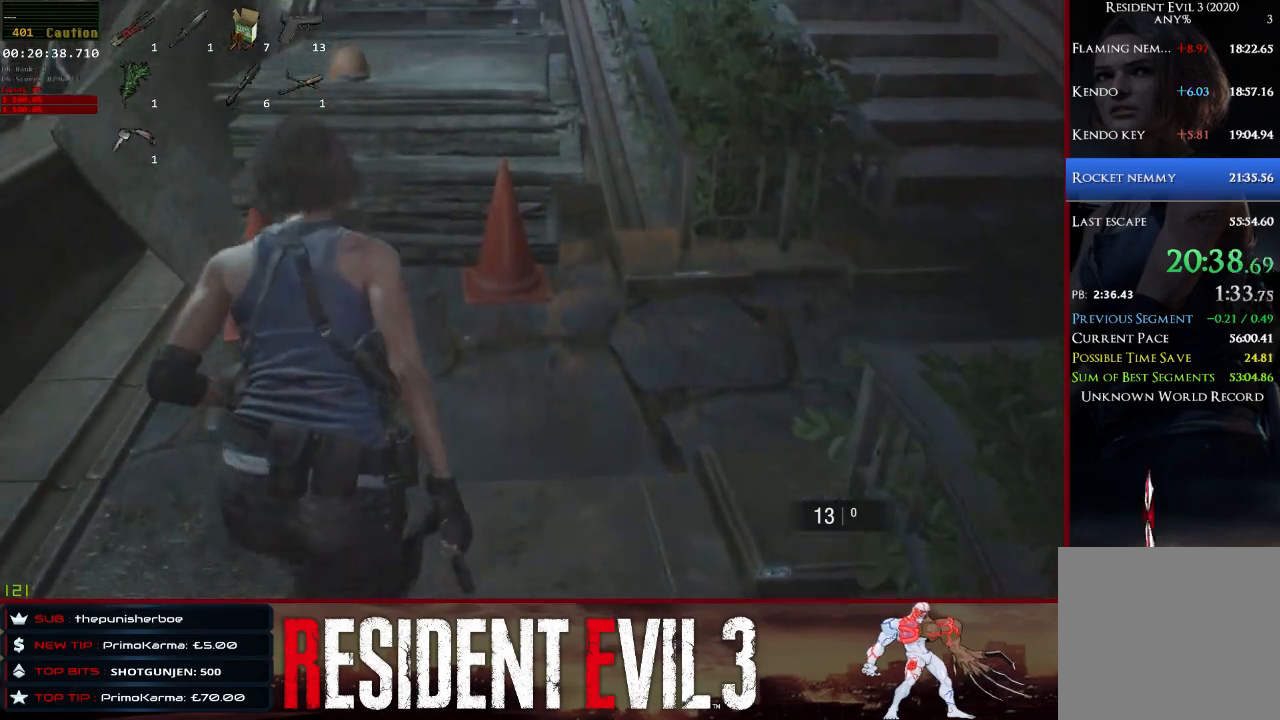
{"keys": ["shift", "w"], "mouse": [], "events": []}
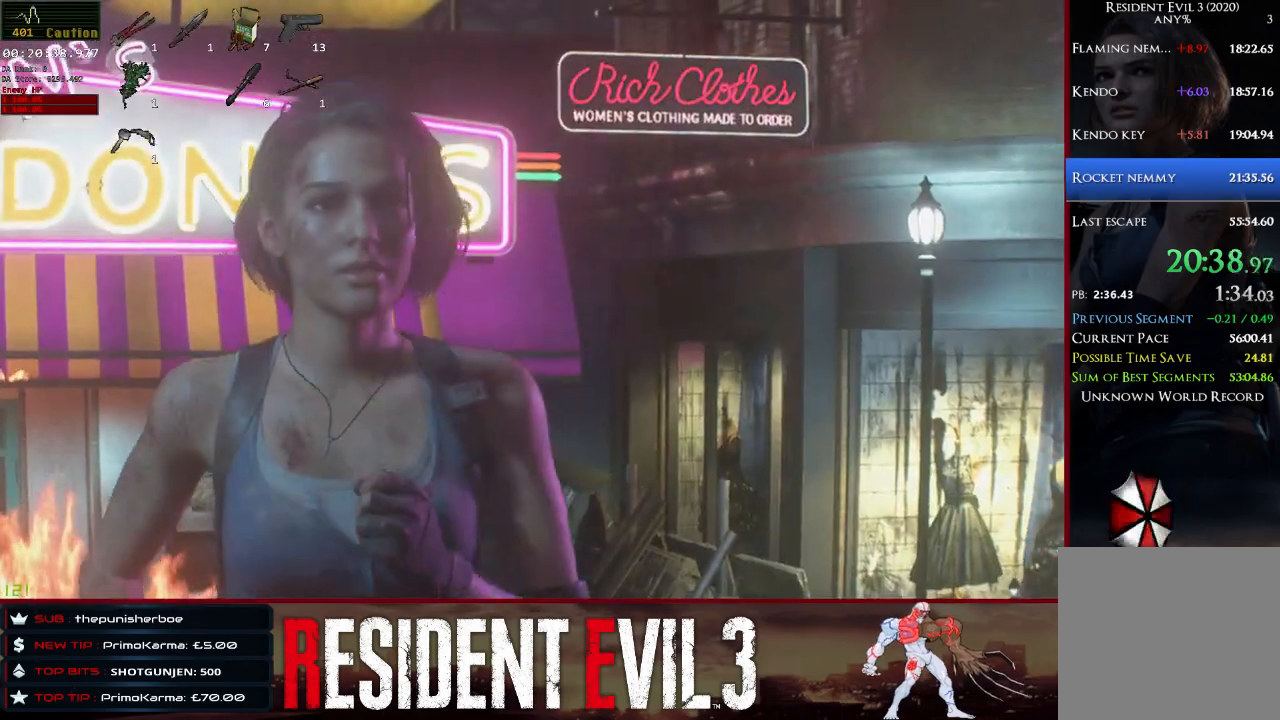
{"keys": ["q"], "mouse": [], "events": [[83, "shift", "up"], [133, "w", "up"], [417, "q", "down"]]}
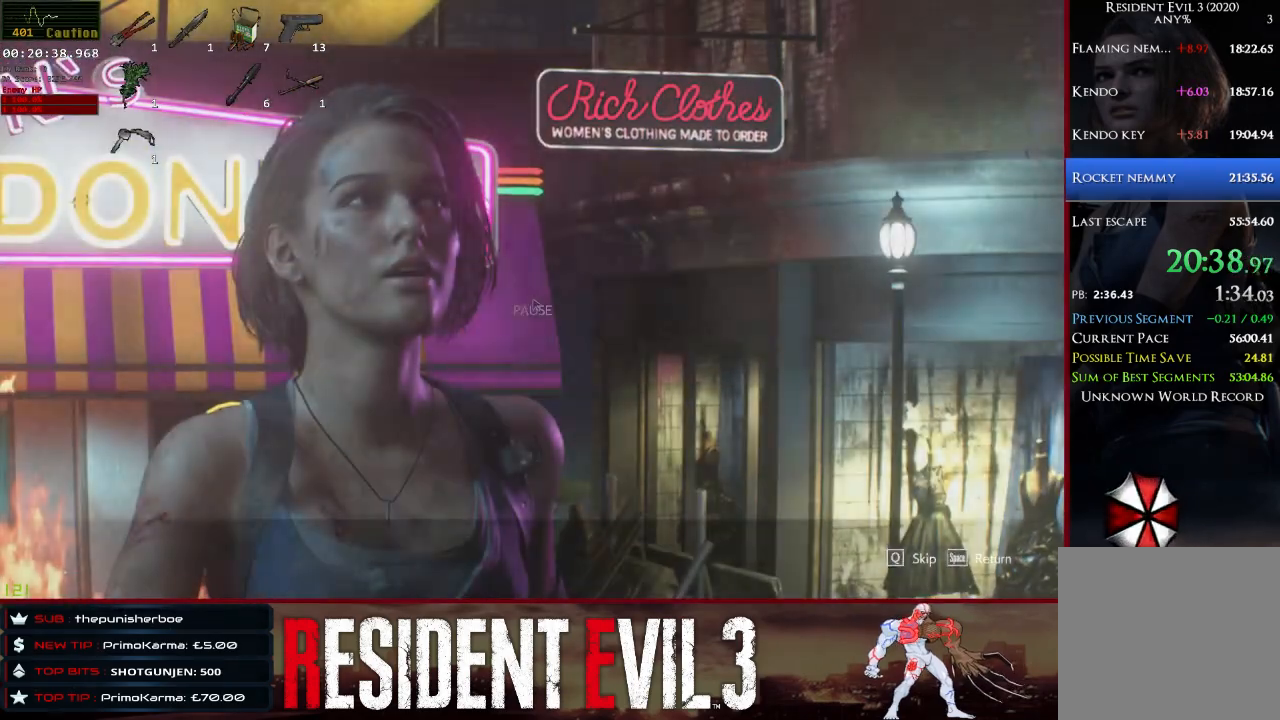
{"keys": ["s", "shift"], "mouse": [], "events": [[67, "q", "up"], [200, "s", "down"], [300, "shift", "down"]]}
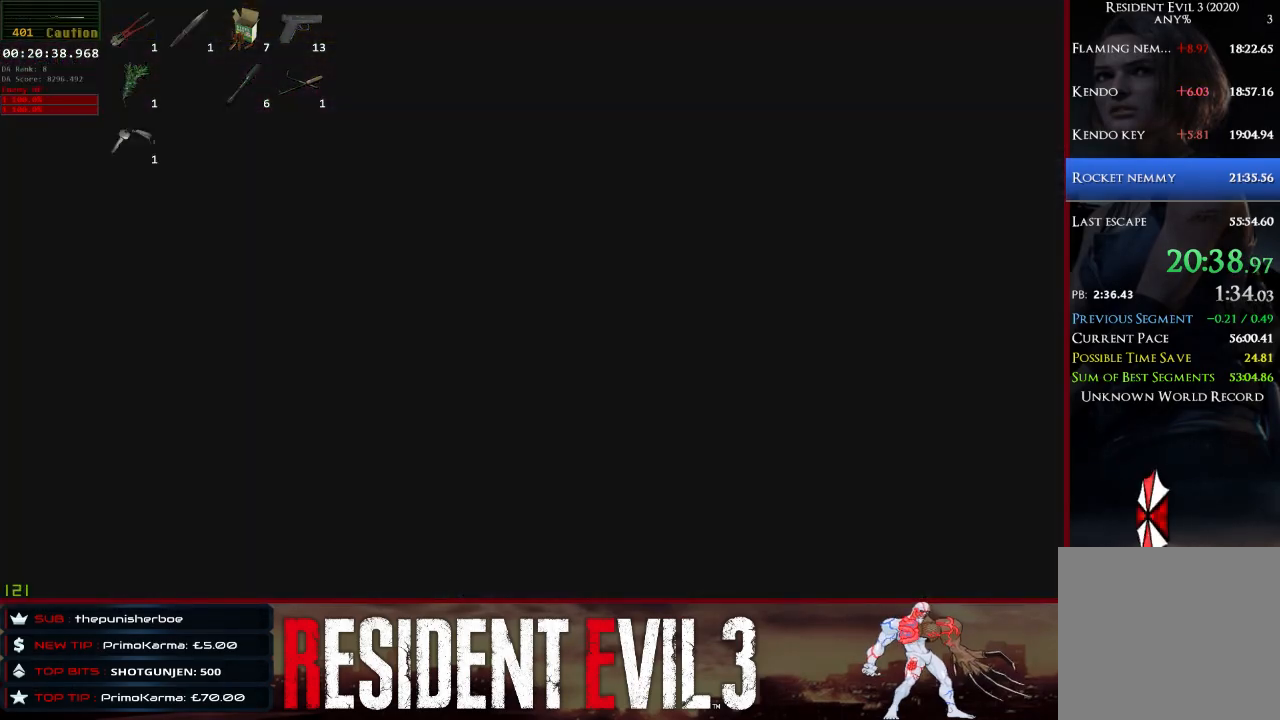
{"keys": ["a", "s", "shift"], "mouse": [], "events": [[500, "a", "down"]]}
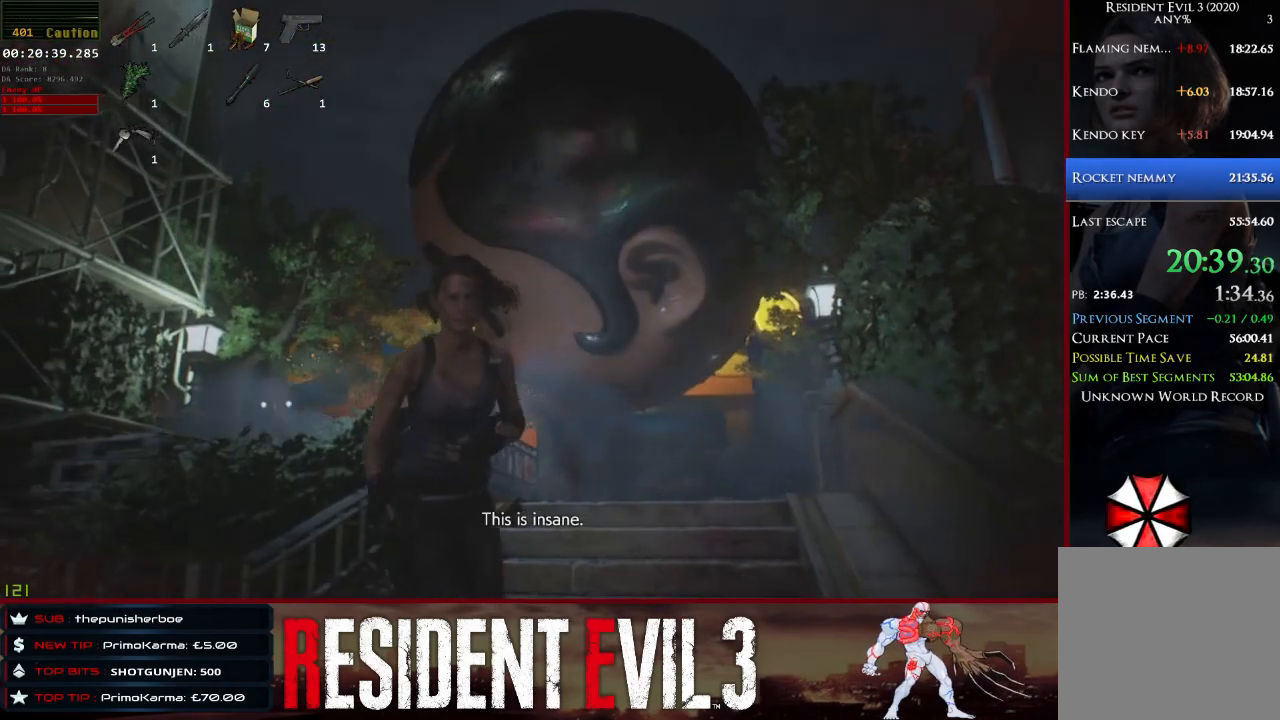
{"keys": ["a", "shift", "w"], "mouse": [], "events": [[183, "s", "up"], [283, "w", "down"]]}
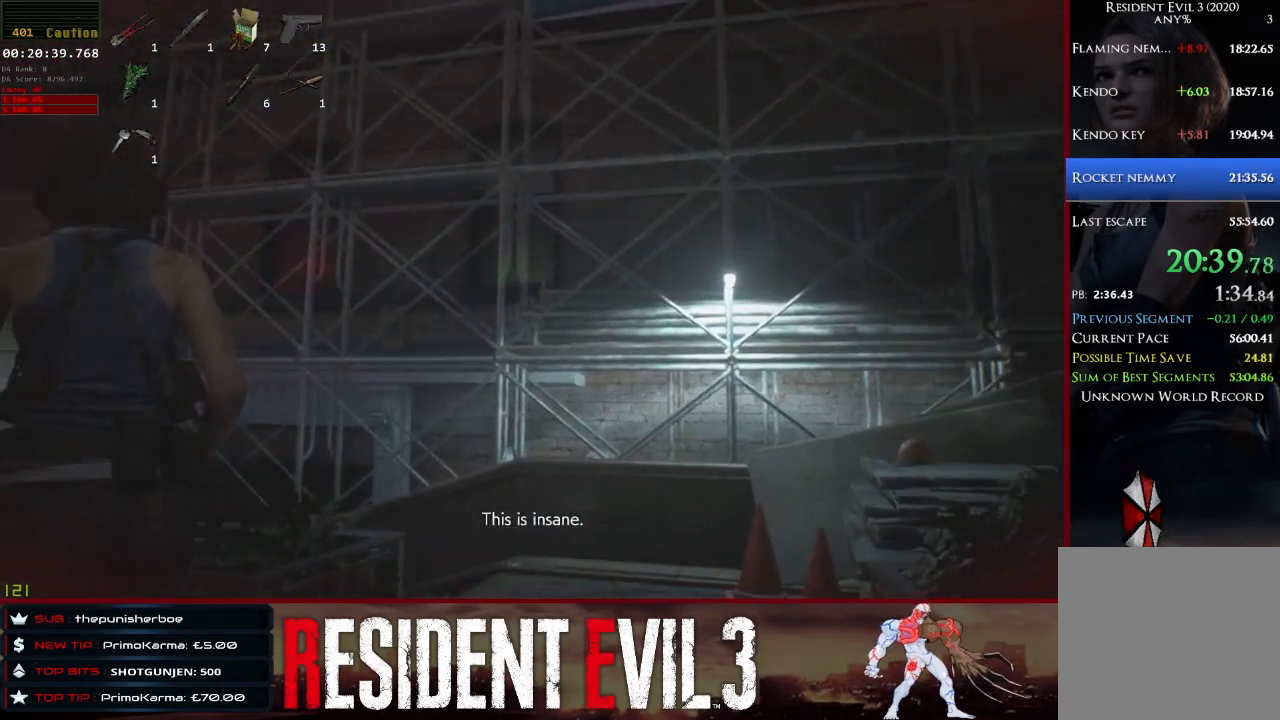
{"keys": ["shift", "w"], "mouse": [], "events": [[200, "mouse_right", "down"], [250, "mouse_right", "up"], [383, "a", "up"]]}
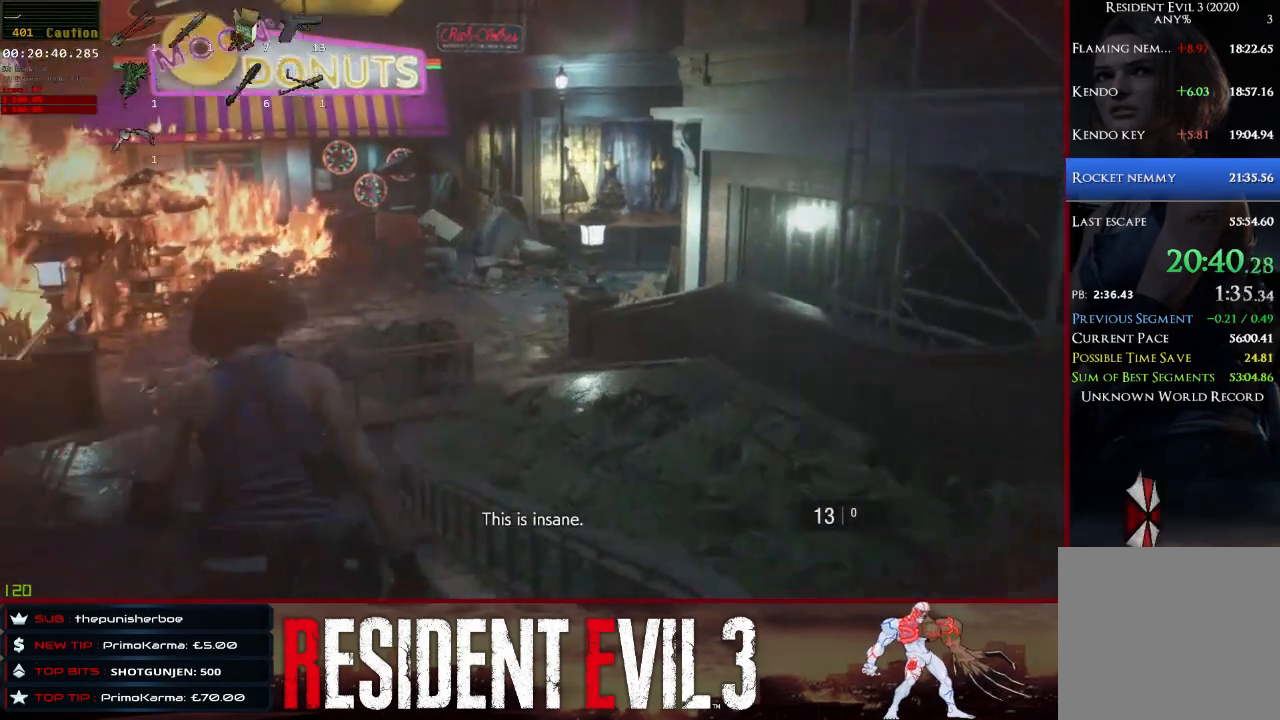
{"keys": ["shift", "w"], "mouse": [], "events": [[217, "mouse_right", "down"], [317, "mouse_right", "up"]]}
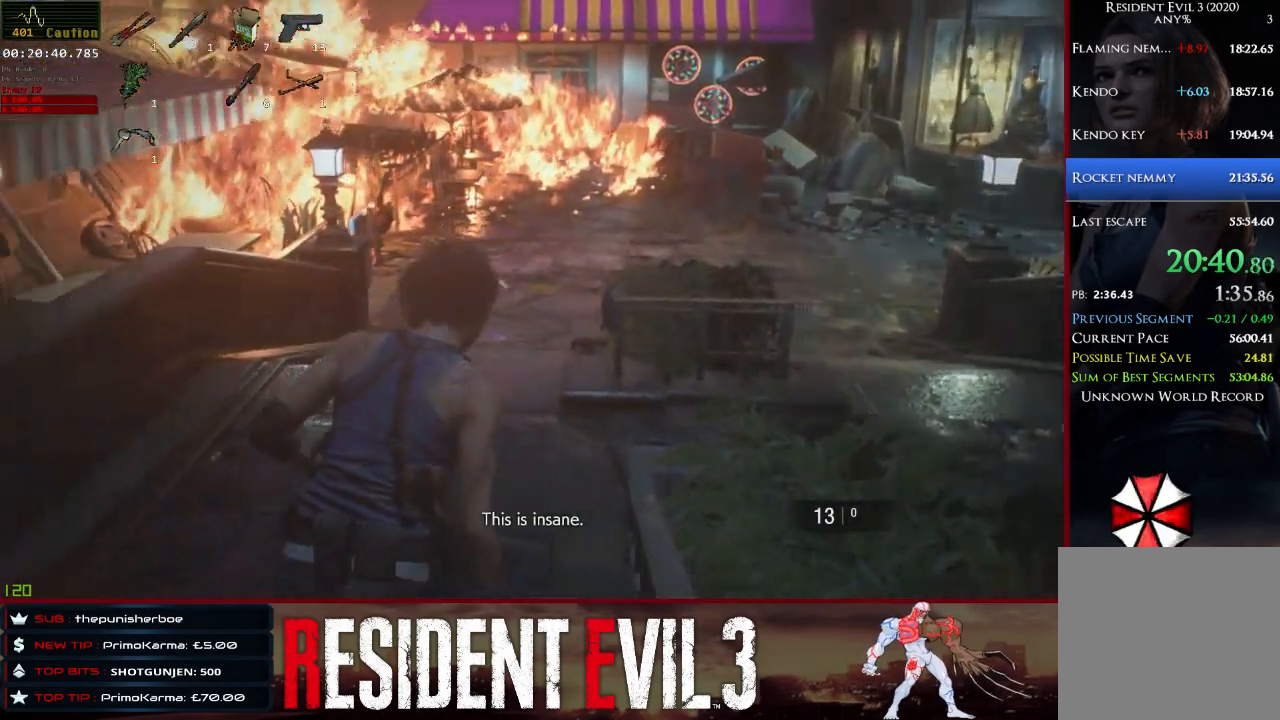
{"keys": ["shift", "w"], "mouse": [], "events": []}
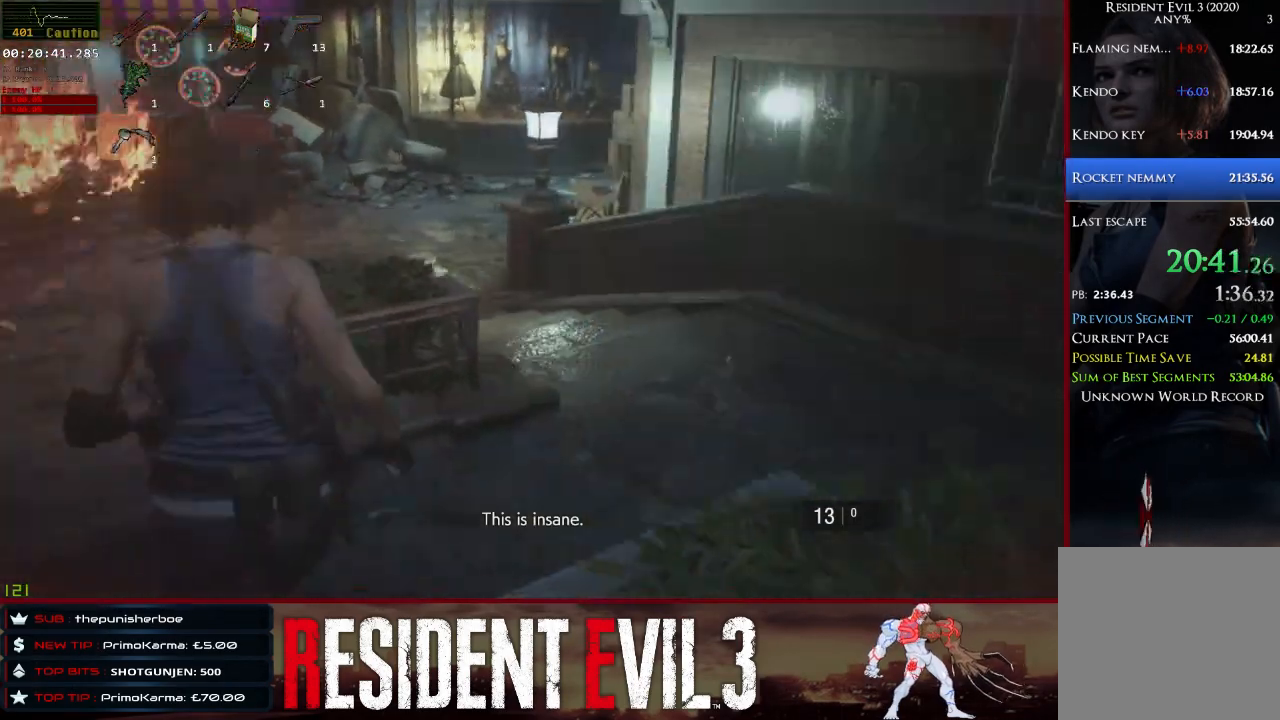
{"keys": ["shift", "w"], "mouse": [], "events": []}
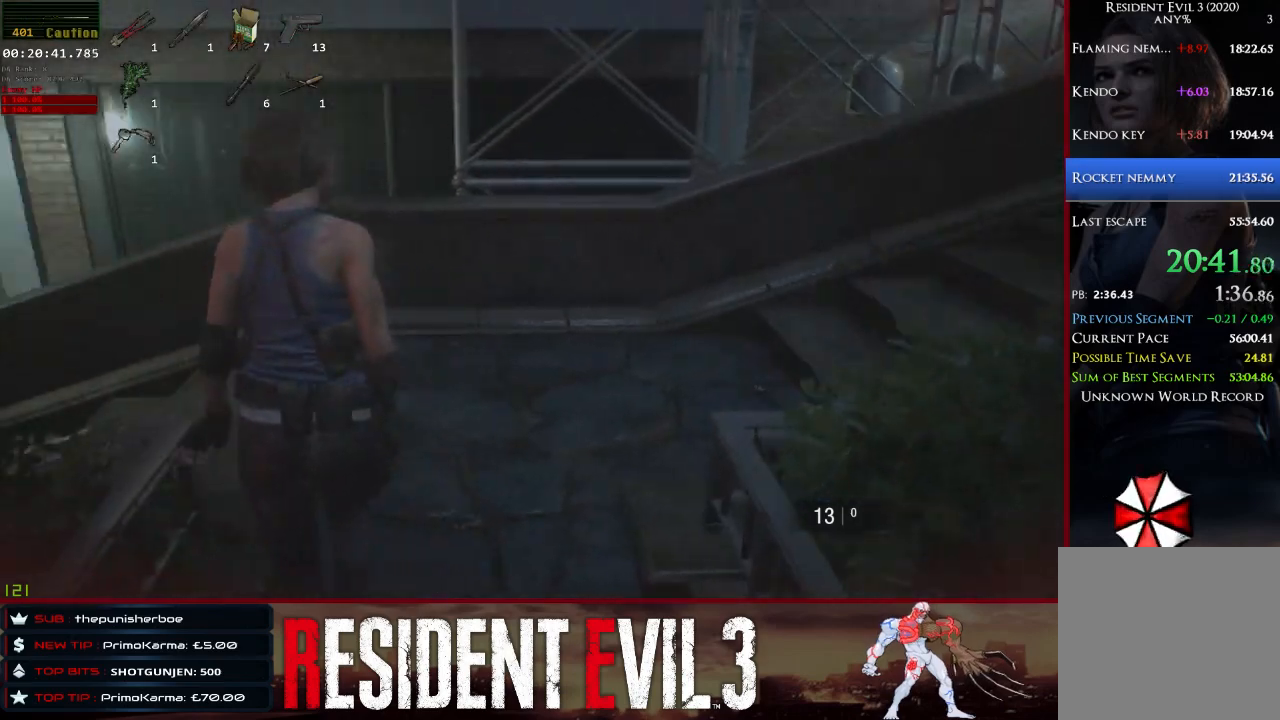
{"keys": ["shift", "w"], "mouse": [], "events": []}
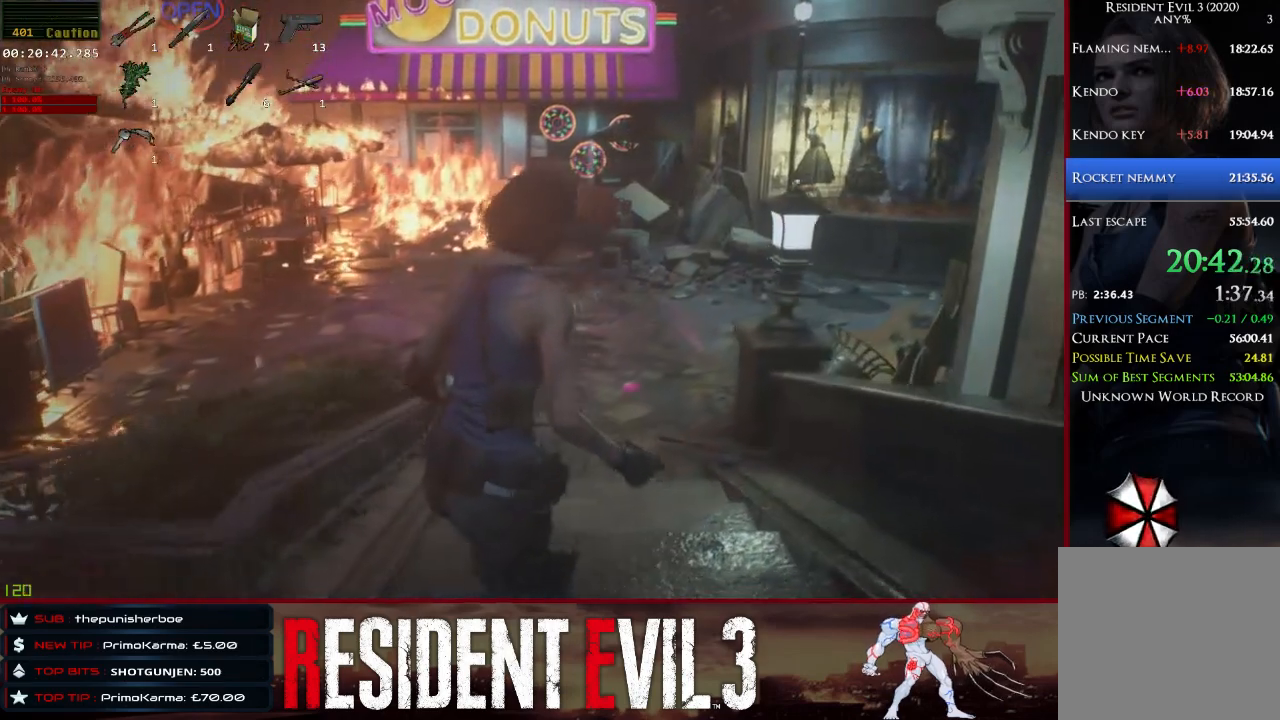
{"keys": ["shift", "w"], "mouse": [], "events": [[133, "mouse_right", "down"], [183, "mouse_right", "up"]]}
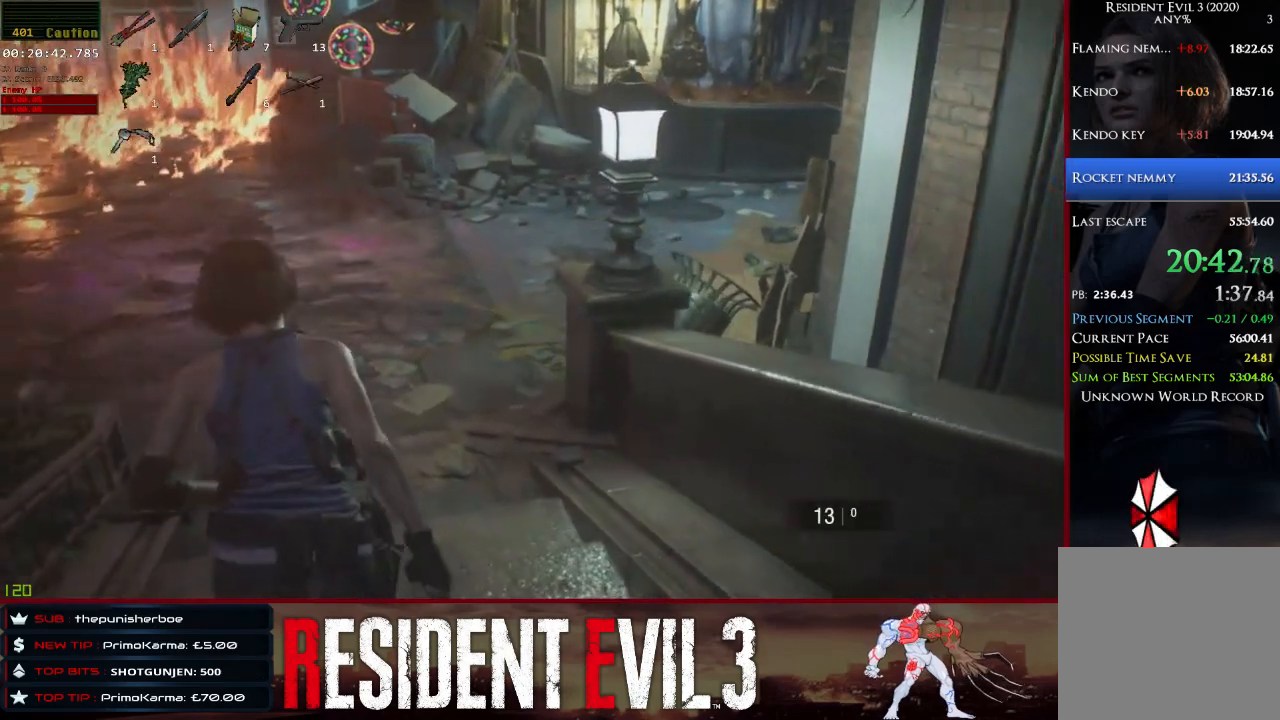
{"keys": ["shift", "w"], "mouse": [], "events": [[250, "mouse_right", "down"], [300, "mouse_right", "up"]]}
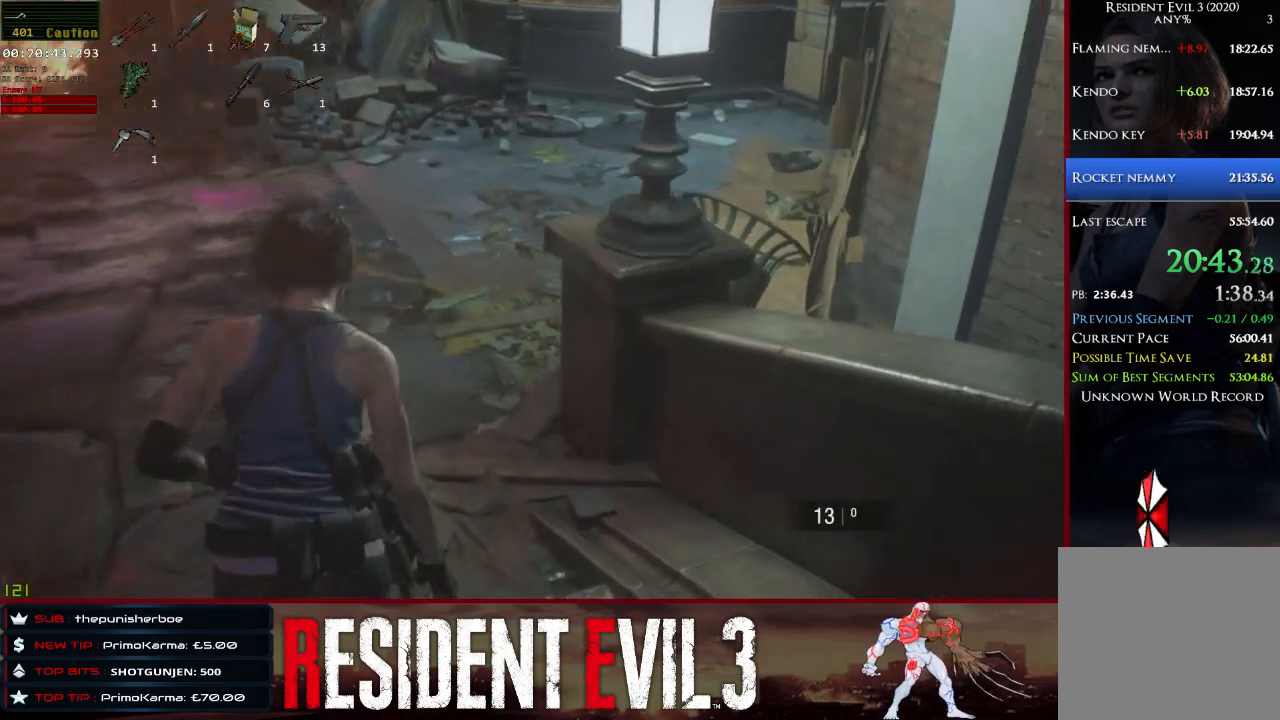
{"keys": ["shift", "w"], "mouse": [], "events": []}
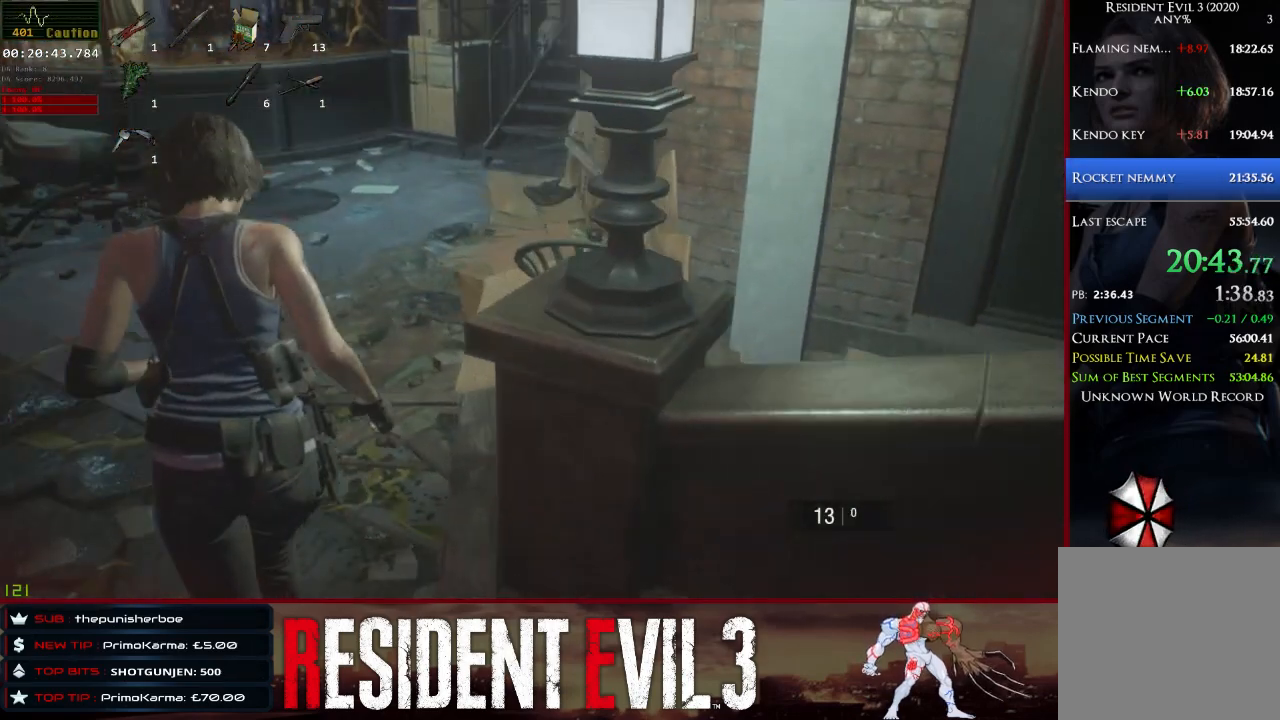
{"keys": ["shift", "w"], "mouse": [], "events": []}
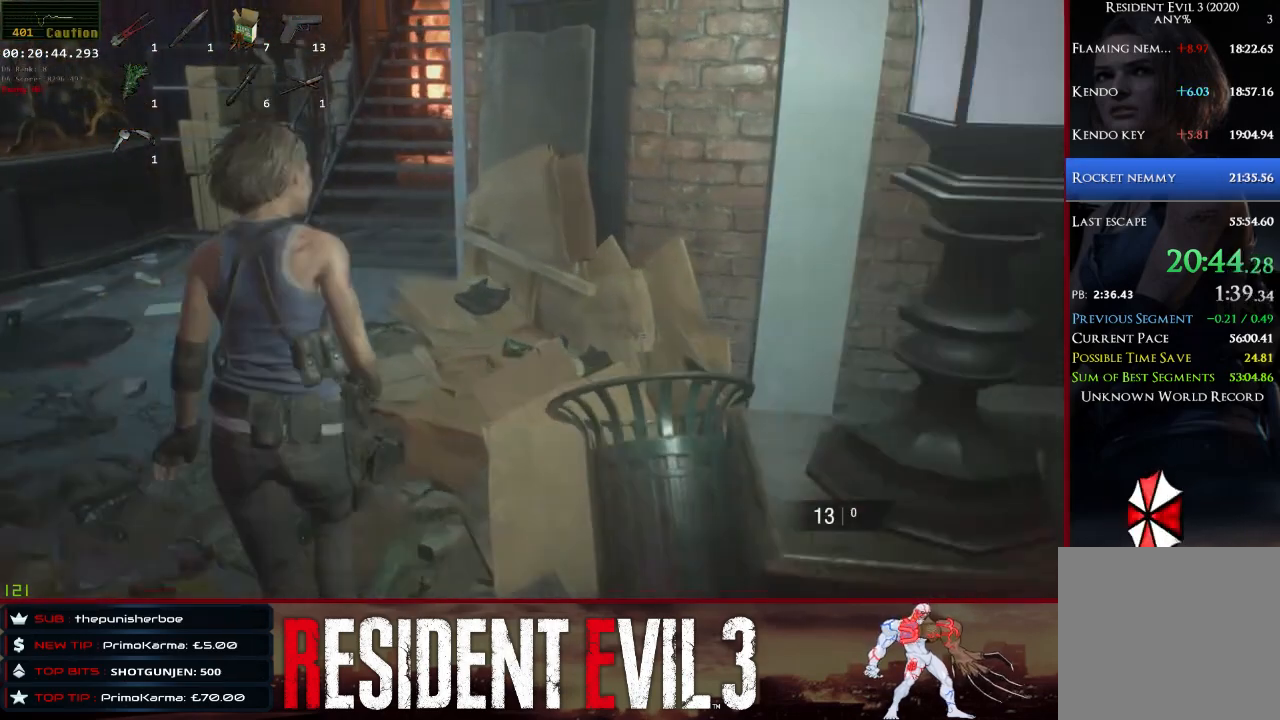
{"keys": [], "mouse": [], "events": [[300, "shift", "up"], [333, "w", "up"]]}
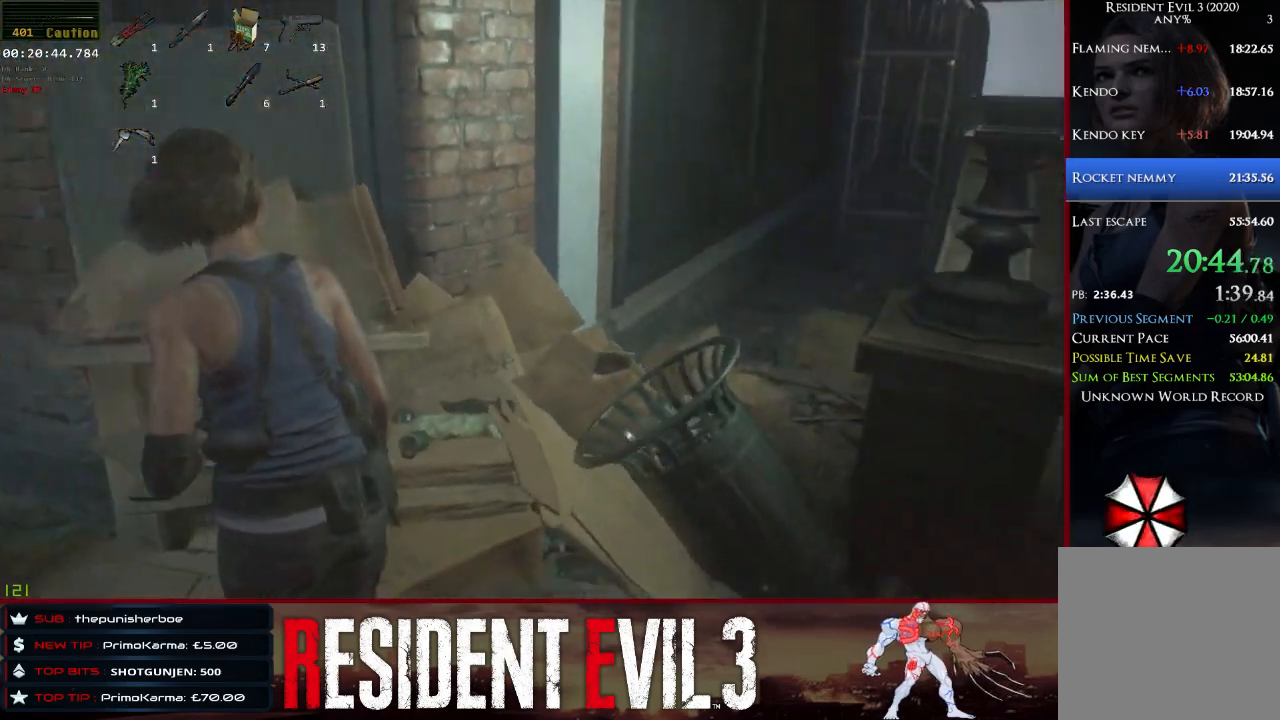
{"keys": [], "mouse": [], "events": []}
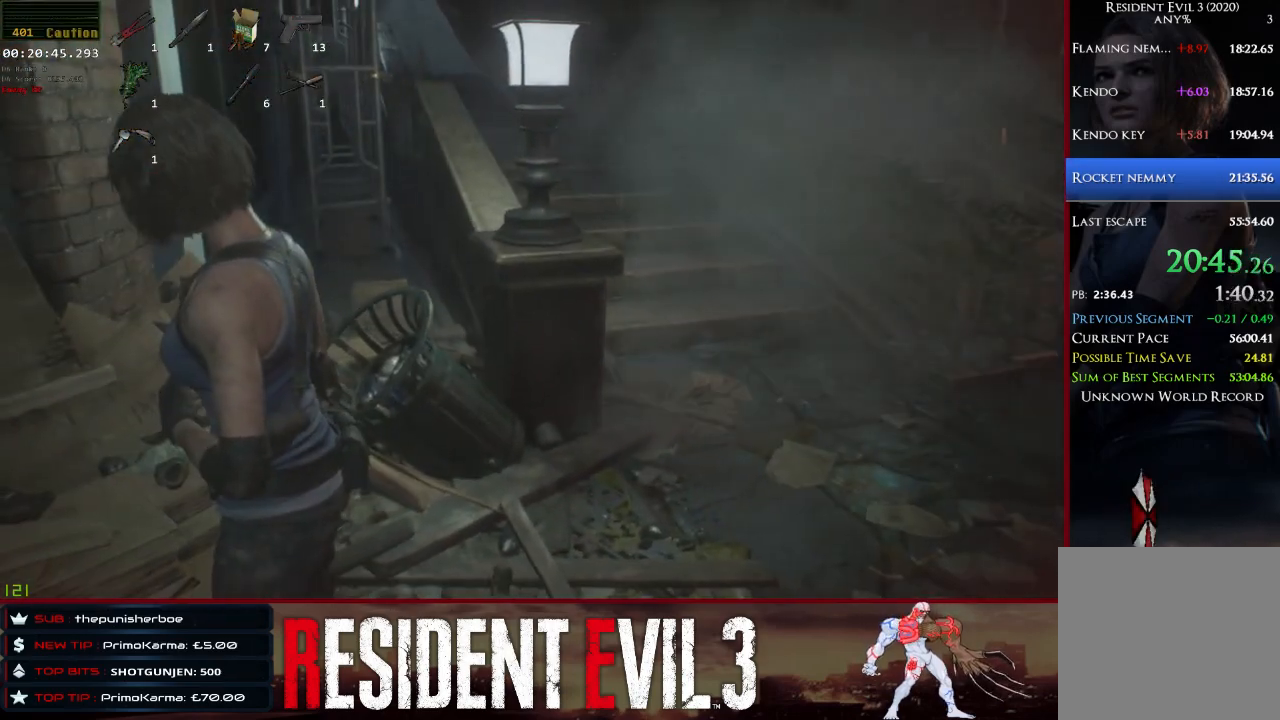
{"keys": [], "mouse": [], "events": []}
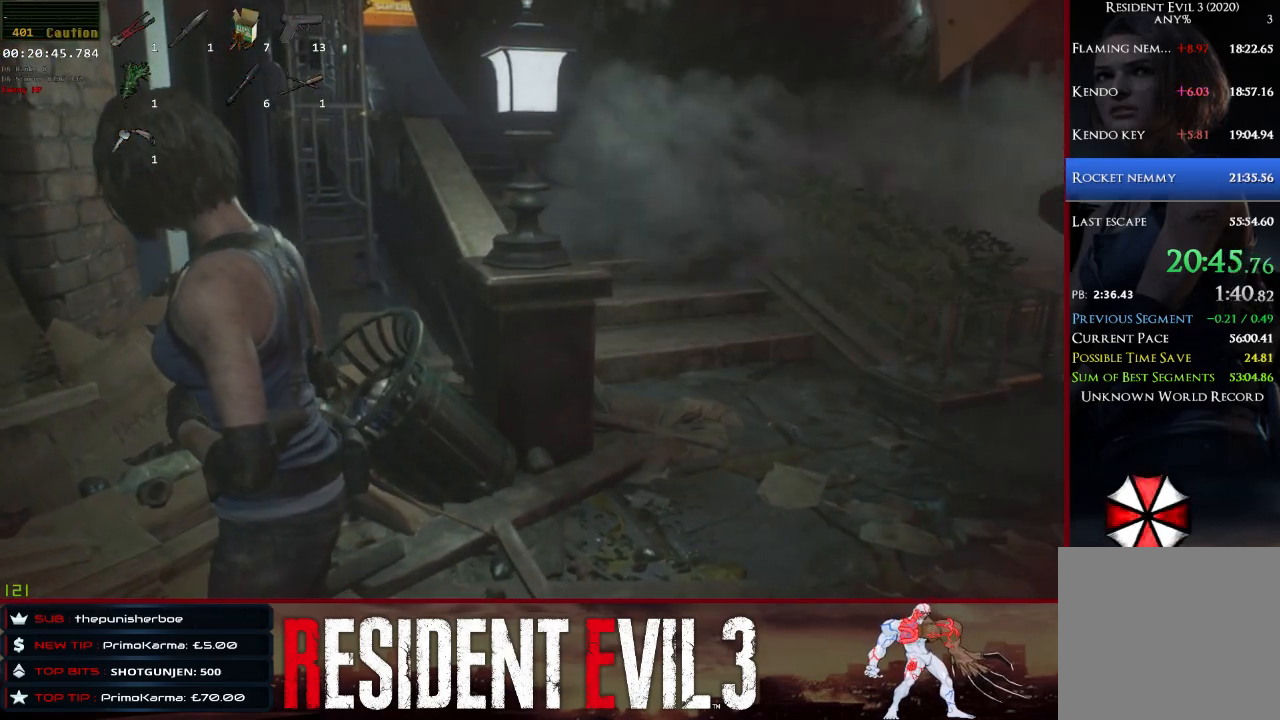
{"keys": ["a"], "mouse": [], "events": [[150, "a", "down"]]}
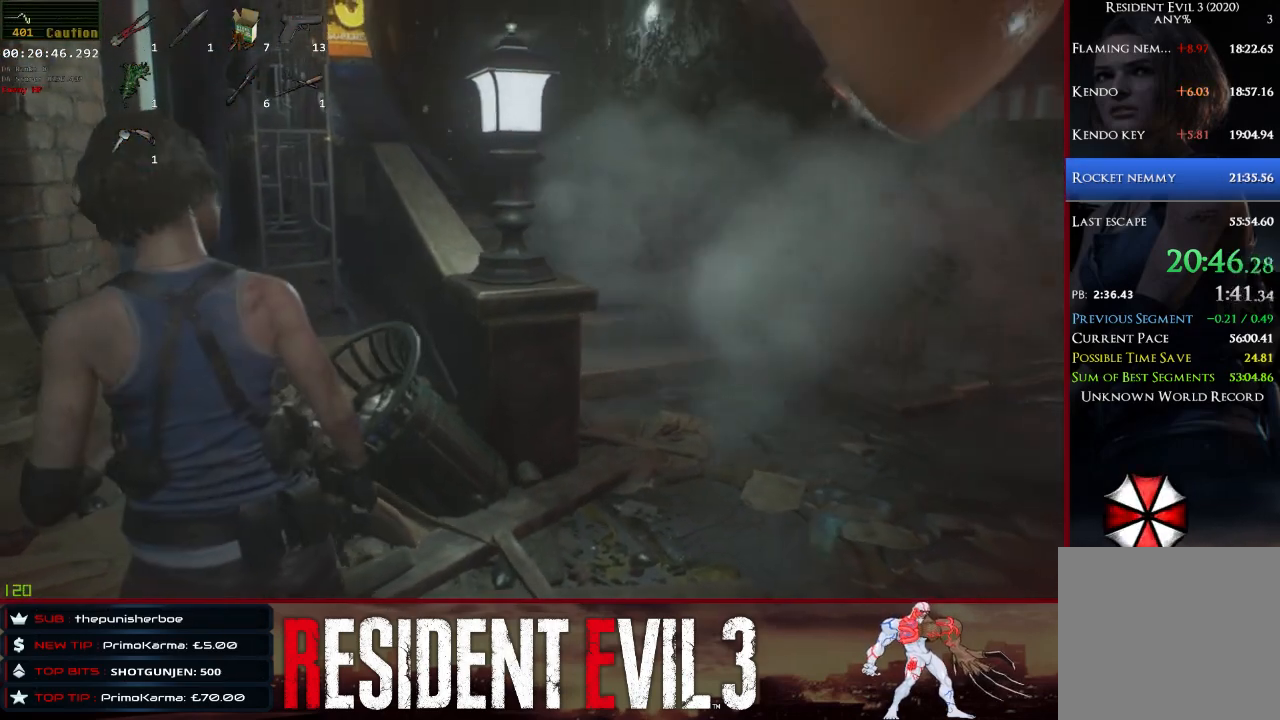
{"keys": [], "mouse": [], "events": [[67, "a", "up"]]}
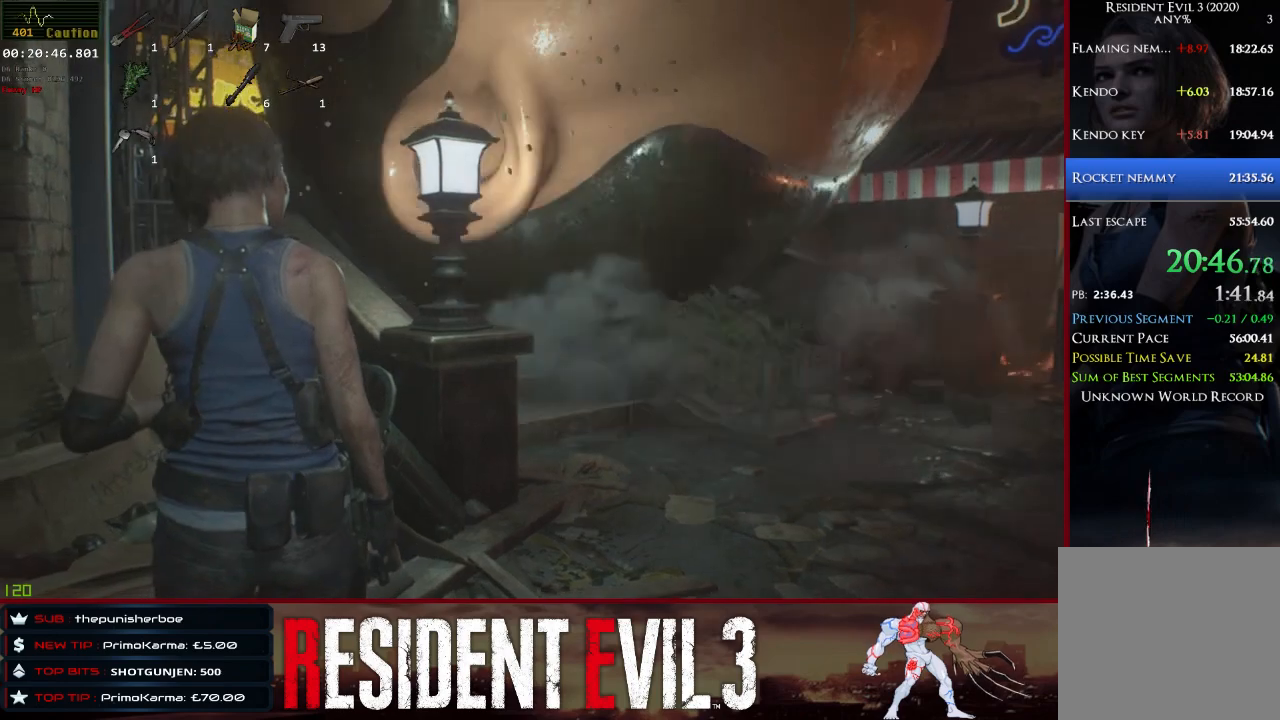
{"keys": [], "mouse": [], "events": []}
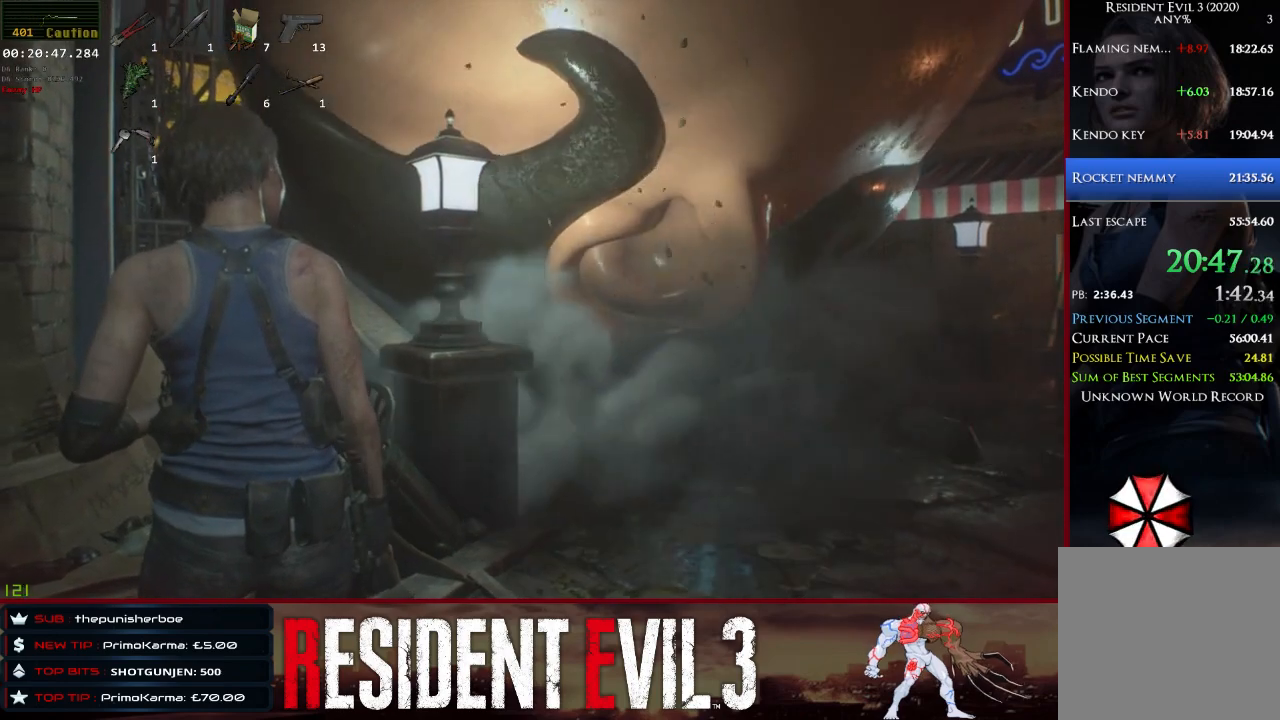
{"keys": [], "mouse": [], "events": []}
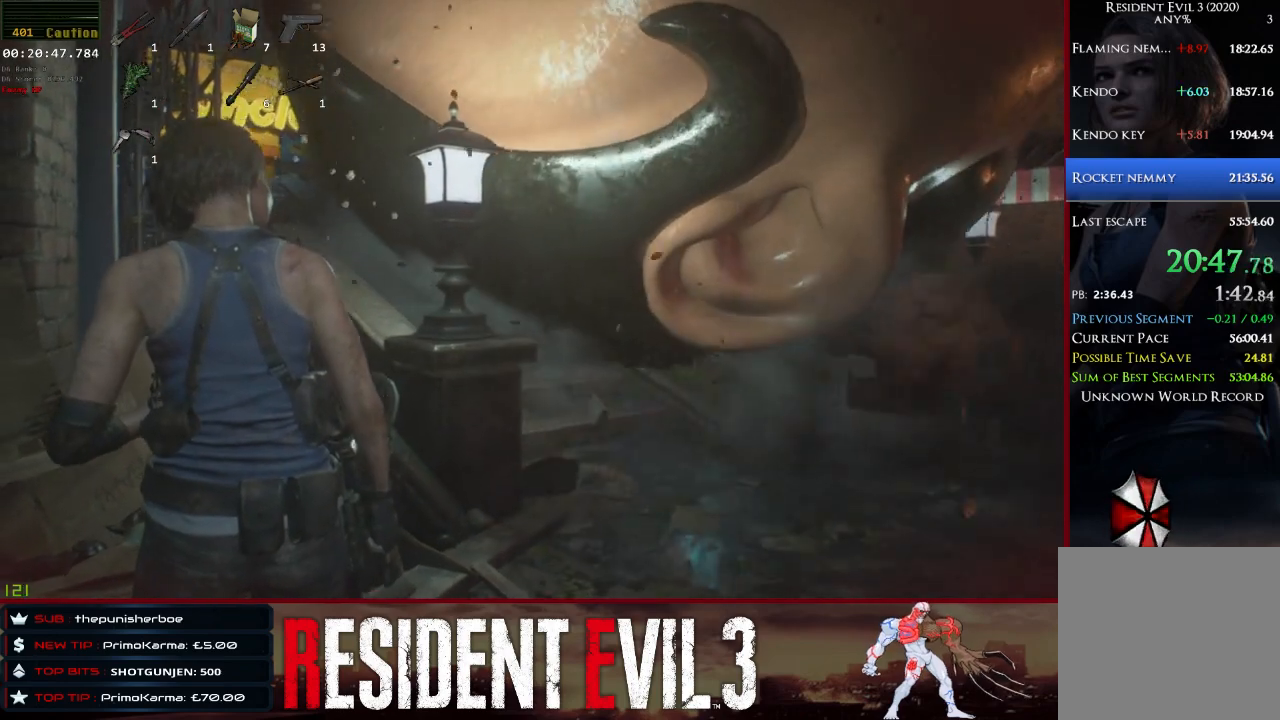
{"keys": [], "mouse": [], "events": []}
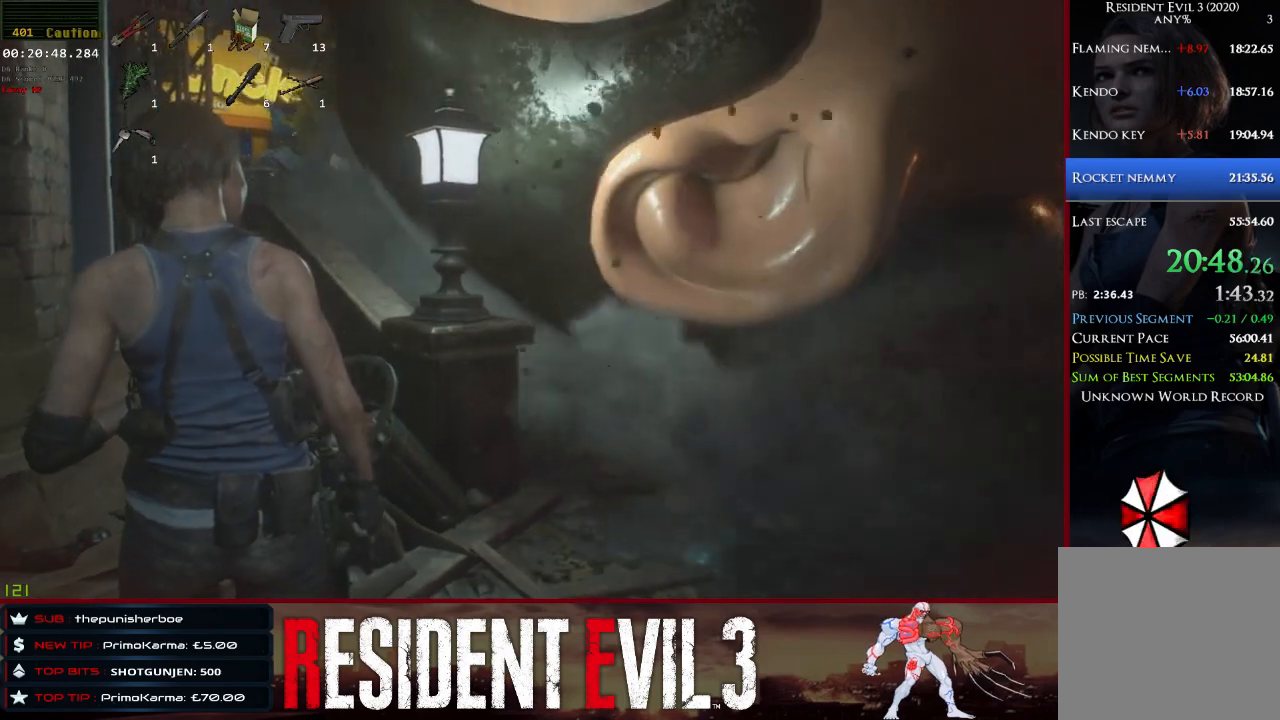
{"keys": [], "mouse": [], "events": []}
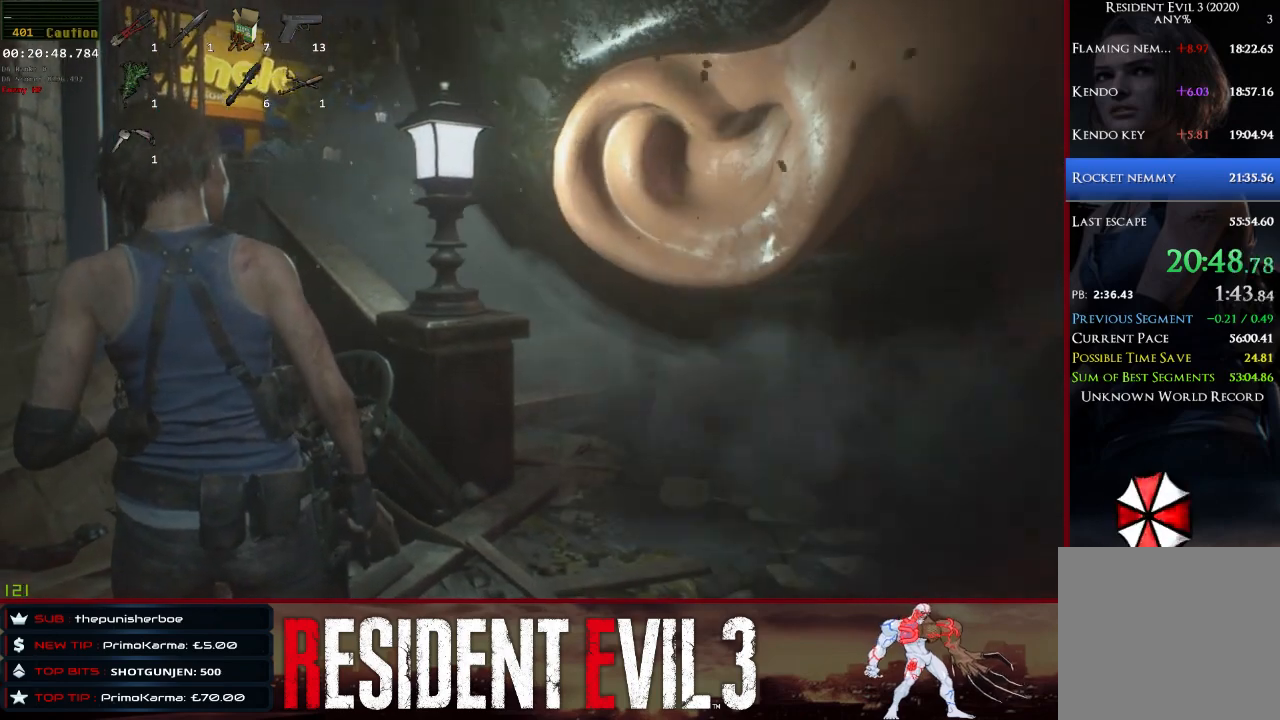
{"keys": [], "mouse": [], "events": []}
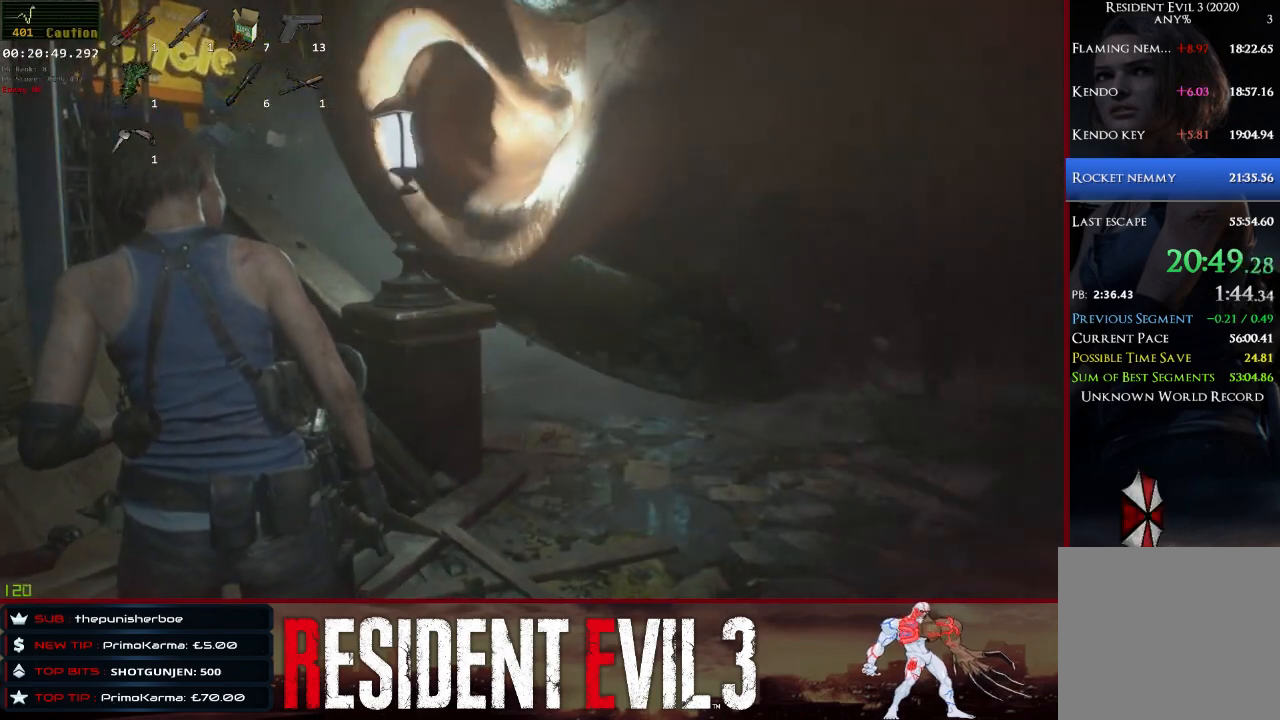
{"keys": [], "mouse": [], "events": []}
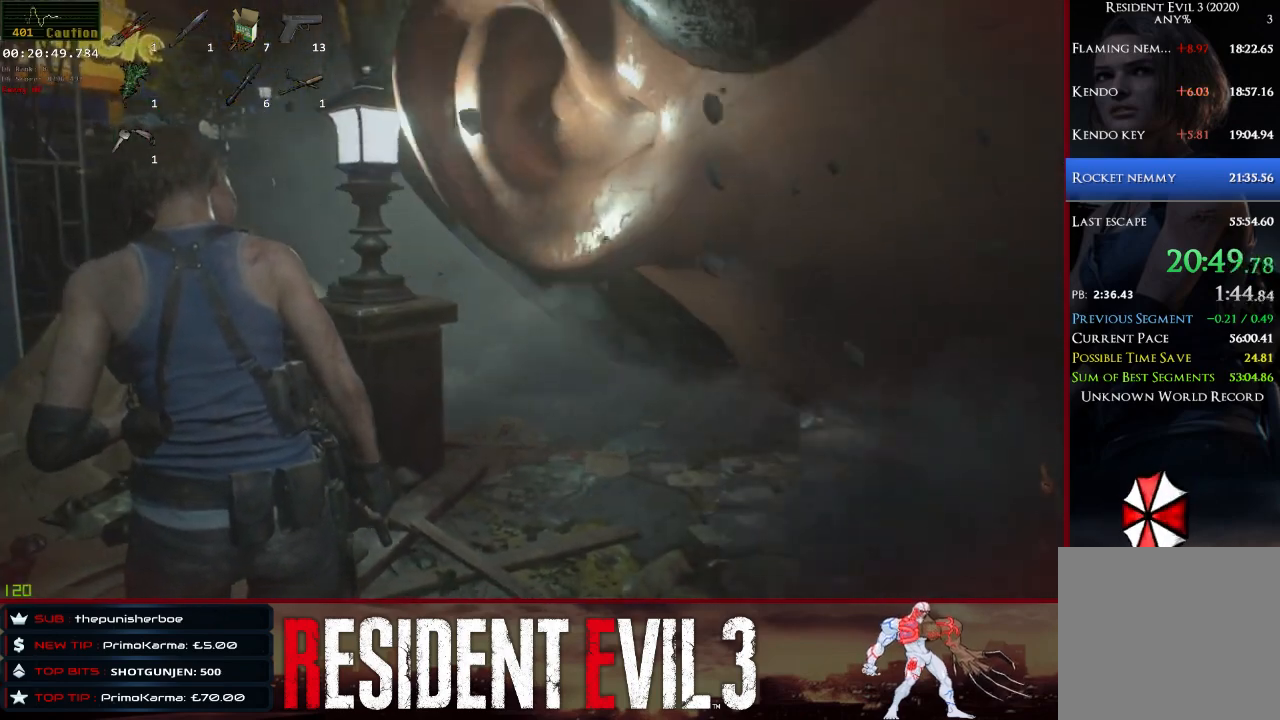
{"keys": [], "mouse": [], "events": [[50, "w", "down"], [233, "shift", "down"], [367, "shift", "up"], [467, "w", "up"]]}
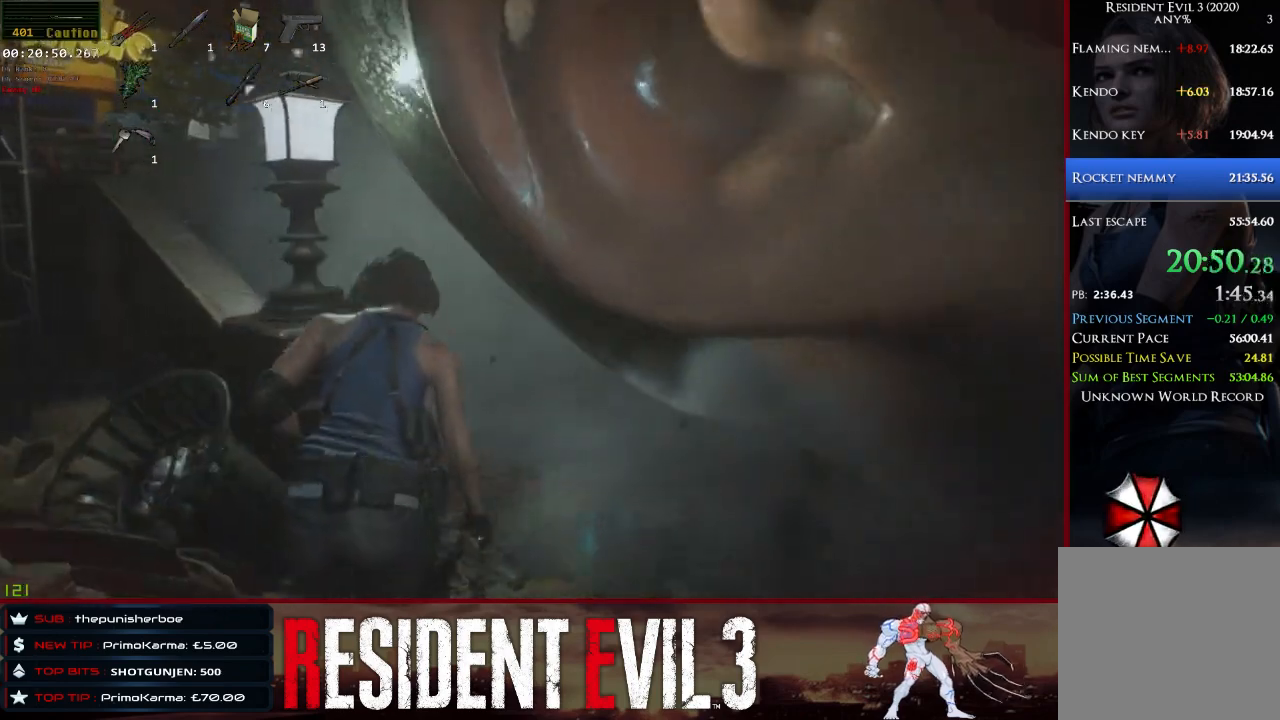
{"keys": ["shift", "w"], "mouse": [], "events": [[300, "w", "down"], [383, "shift", "down"]]}